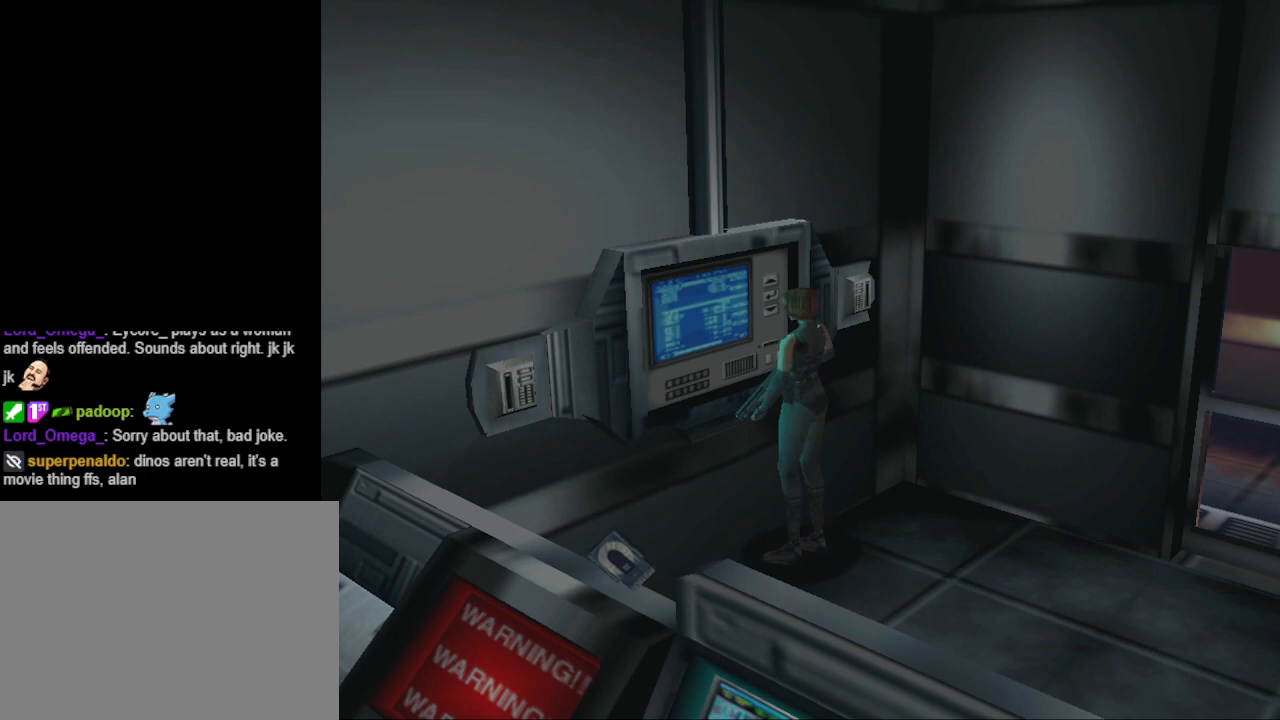
Gameplay with a controller (PlayStation layout); each line is a JSON object with the inputs held at the frame after it. "events" lists button and stick changes between this image and that frame as [ms after this image, input, new state], when the widget could be followed in between. Not read: L2 R2 left_stick right_stick.
{"buttons": ["CIRCLE", "DPAD_UP"], "events": [[367, "CIRCLE", "down"], [367, "DPAD_UP", "down"], [467, "DPAD_LEFT", "up"]]}
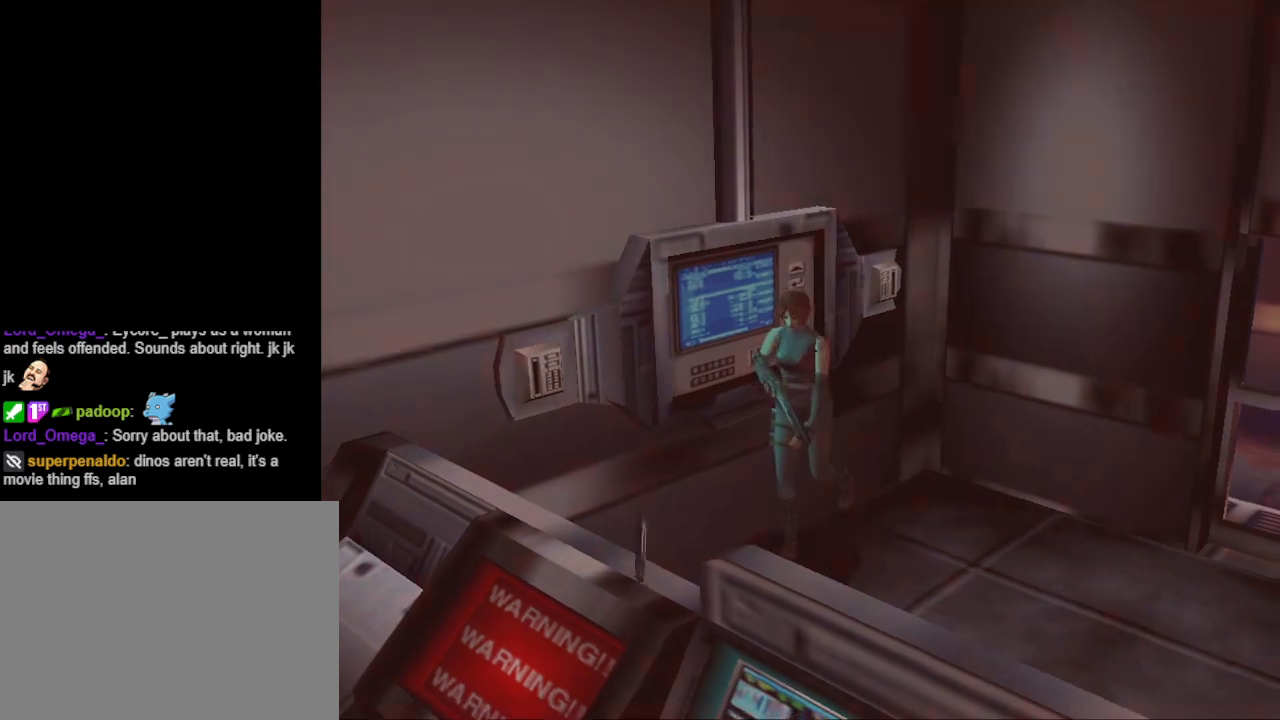
{"buttons": ["CROSS"], "events": [[267, "DPAD_LEFT", "down"], [367, "CIRCLE", "up"], [367, "DPAD_LEFT", "up"], [467, "CROSS", "down"], [500, "DPAD_UP", "up"]]}
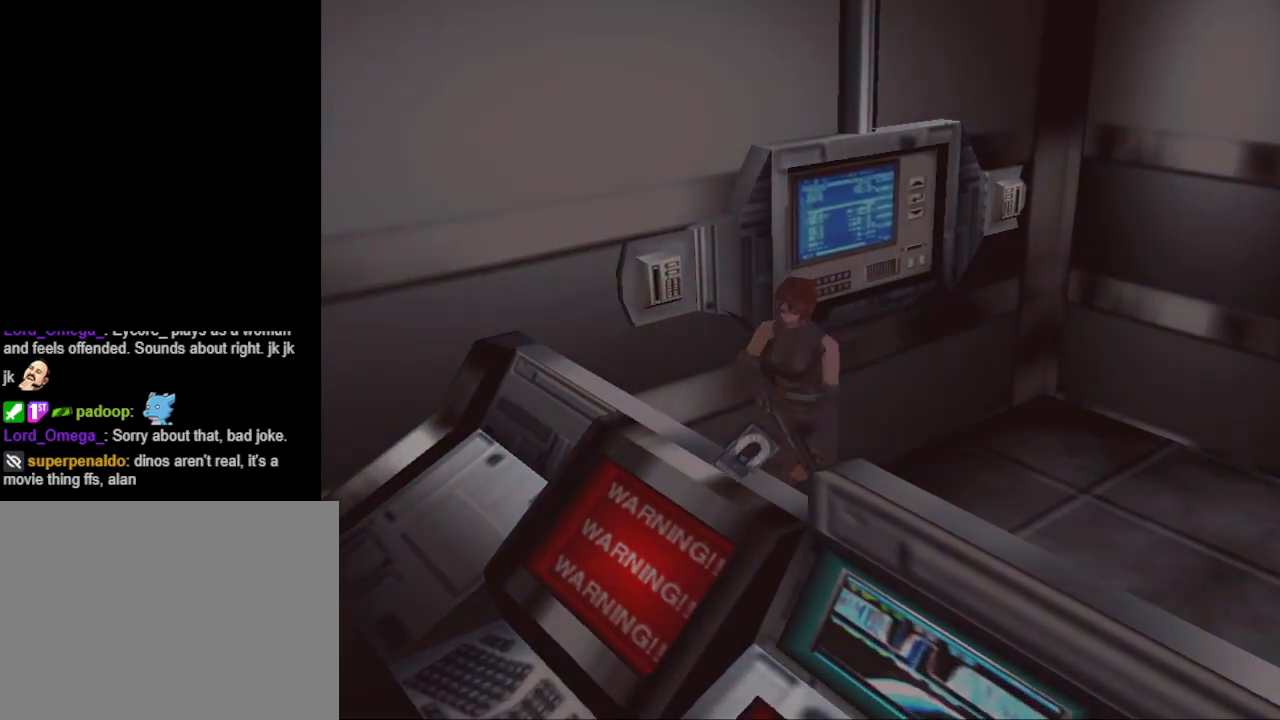
{"buttons": [], "events": [[100, "CROSS", "up"]]}
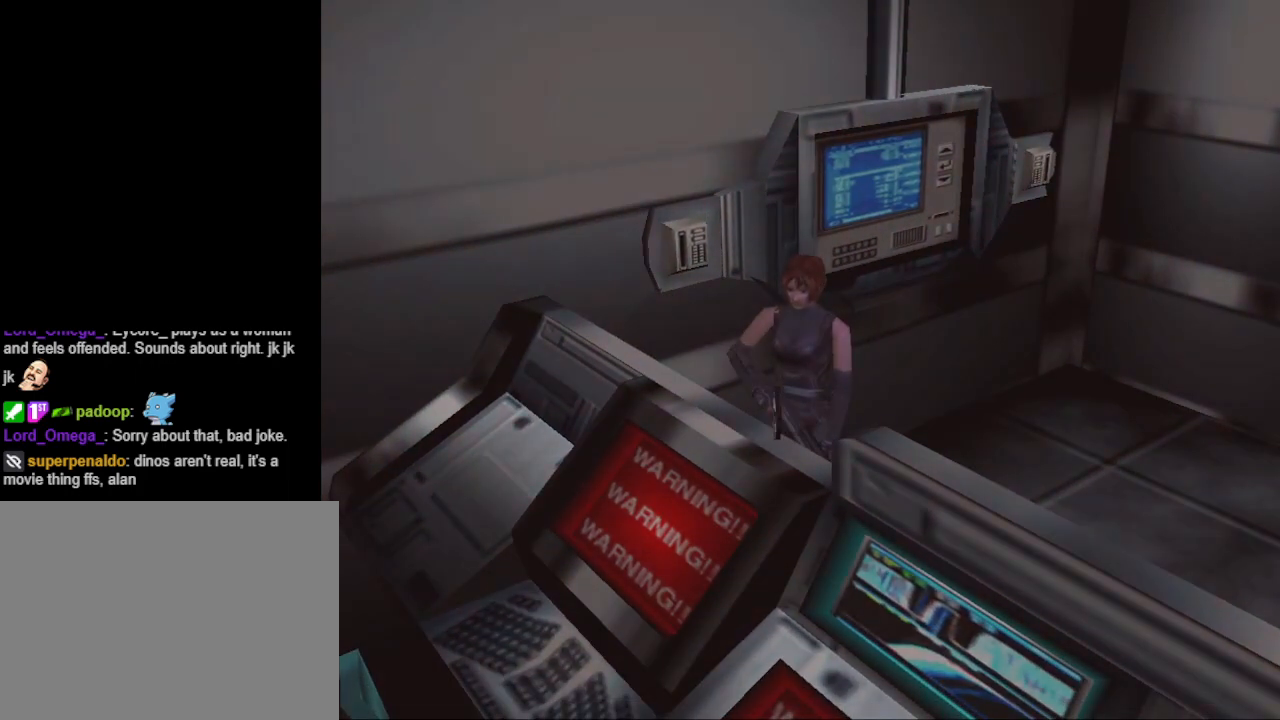
{"buttons": [], "events": [[333, "CROSS", "down"], [433, "CROSS", "up"]]}
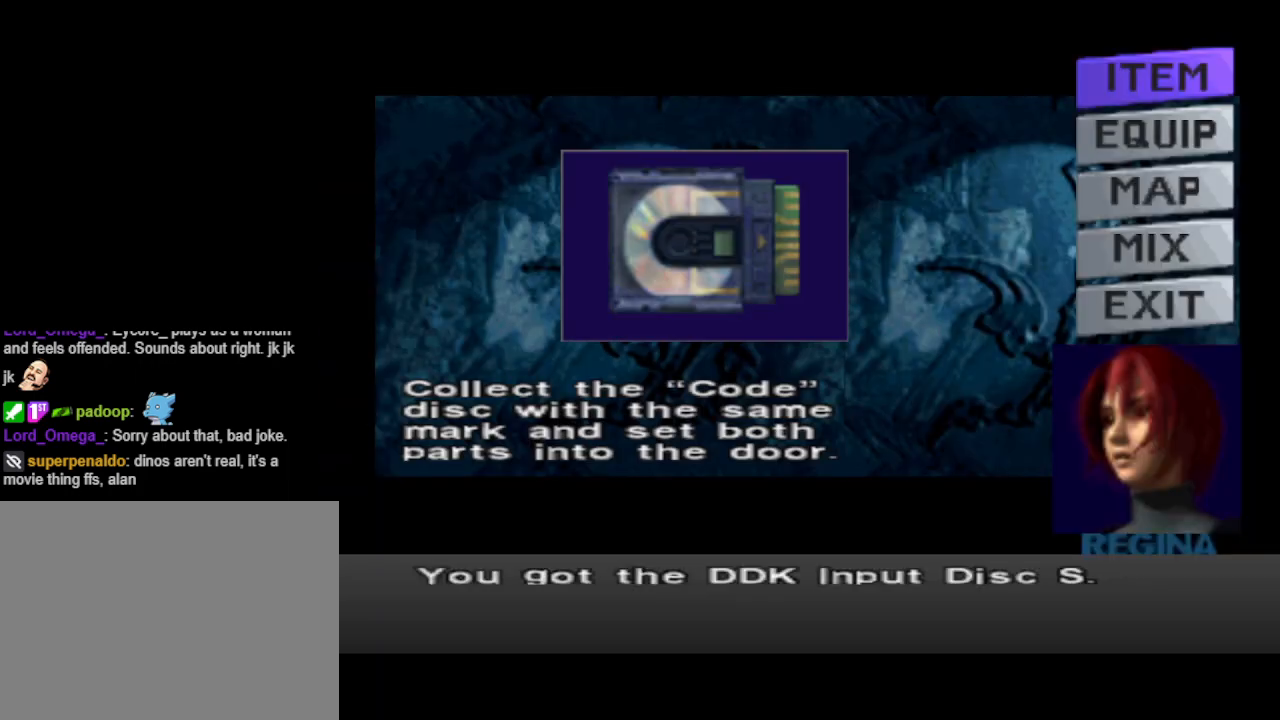
{"buttons": [], "events": []}
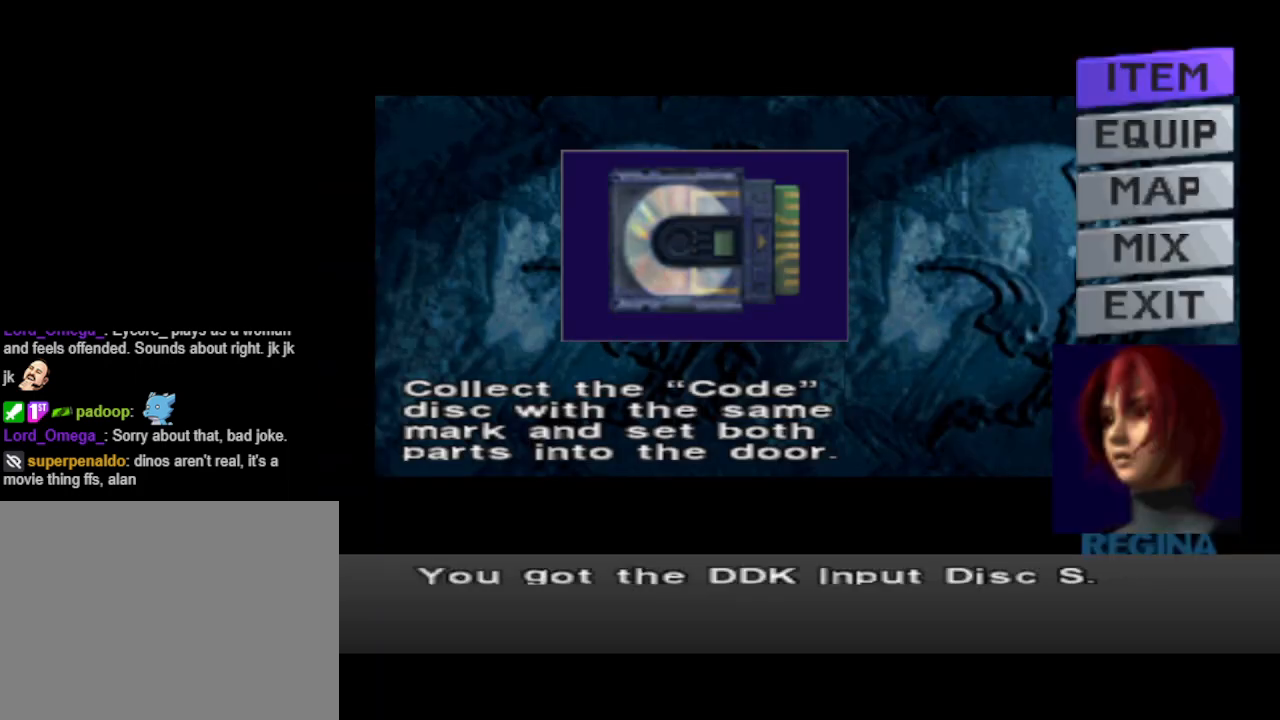
{"buttons": [], "events": []}
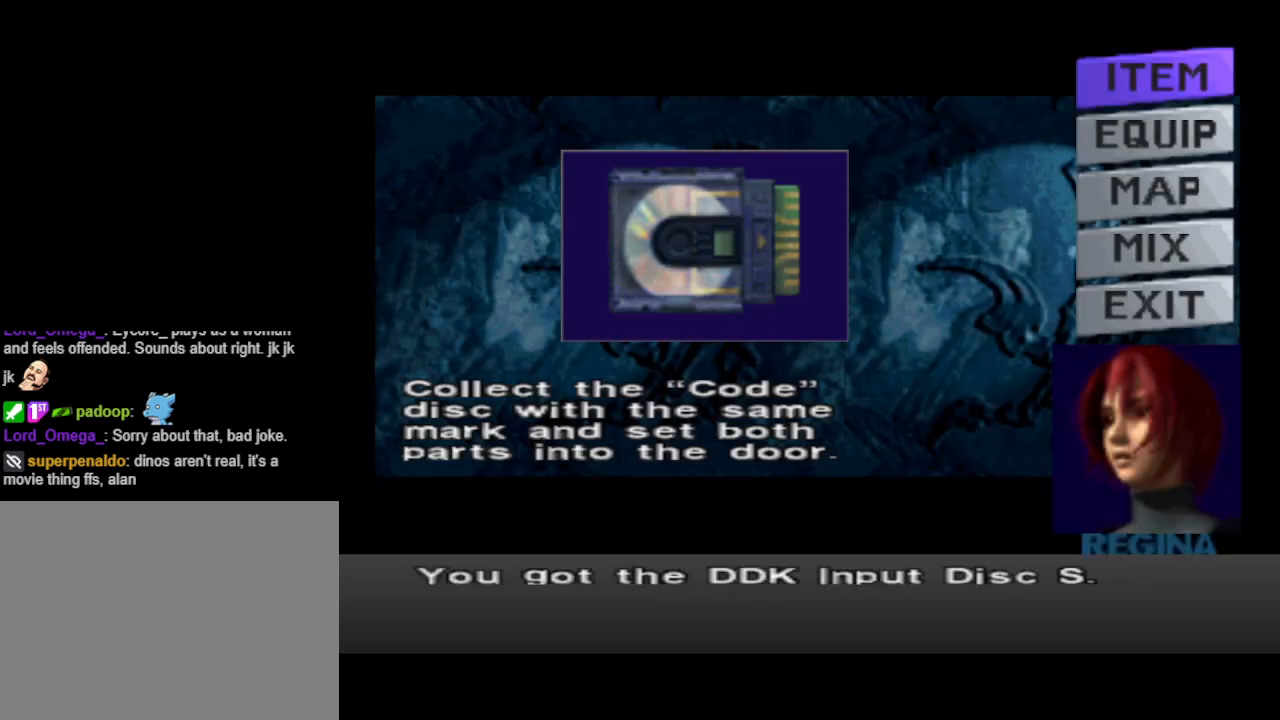
{"buttons": [], "events": []}
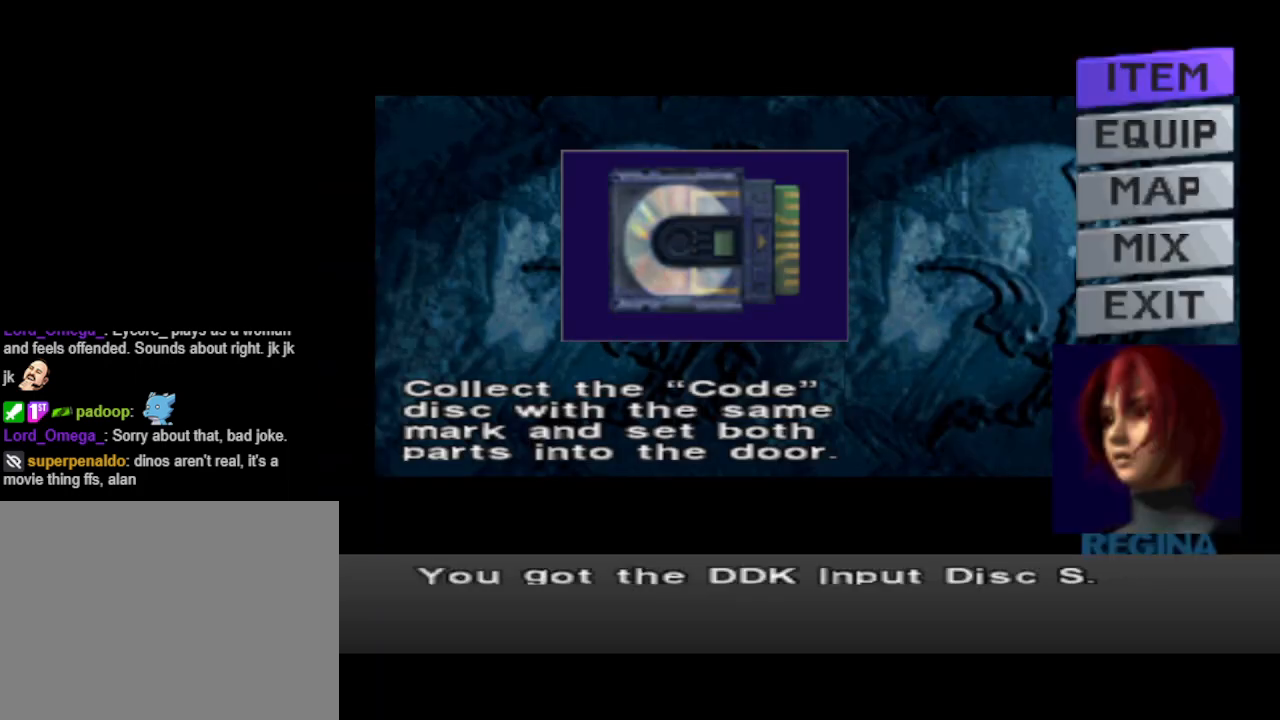
{"buttons": [], "events": []}
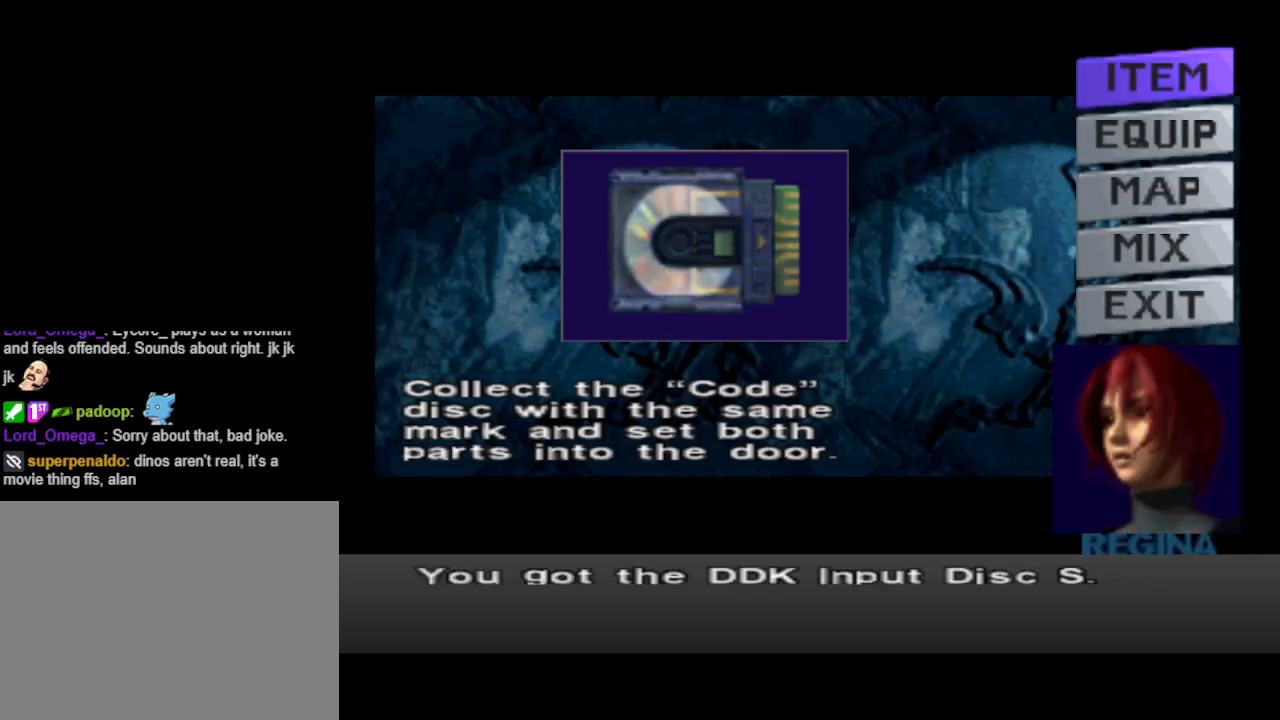
{"buttons": [], "events": [[200, "CROSS", "down"], [300, "CROSS", "up"]]}
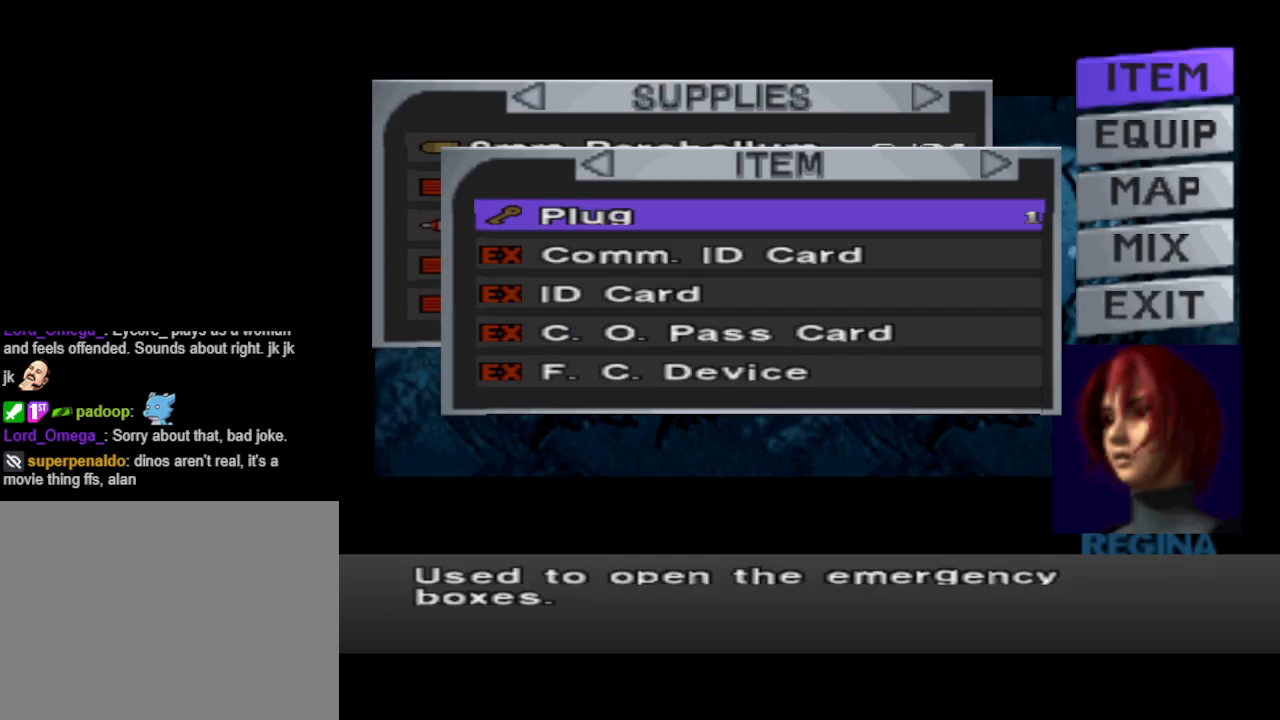
{"buttons": [], "events": [[367, "CIRCLE", "down"], [467, "CIRCLE", "up"]]}
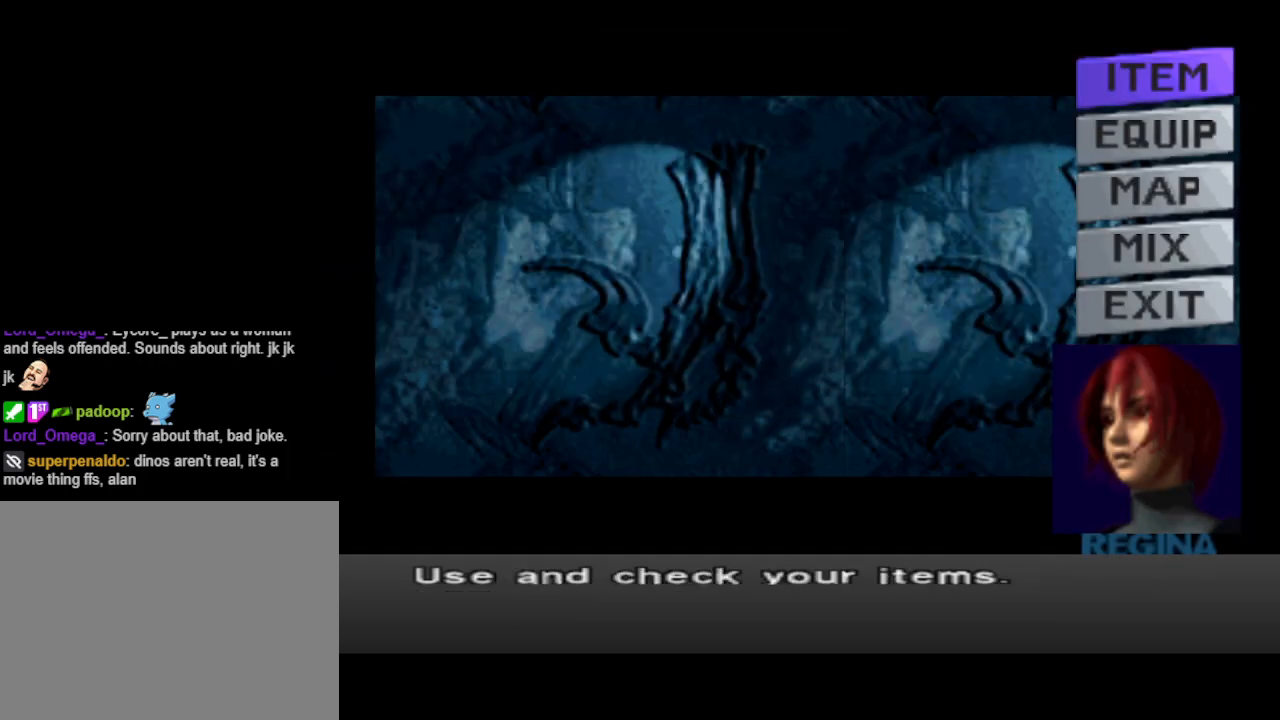
{"buttons": ["DPAD_LEFT"], "events": [[67, "CIRCLE", "down"], [133, "CIRCLE", "up"], [333, "DPAD_LEFT", "down"]]}
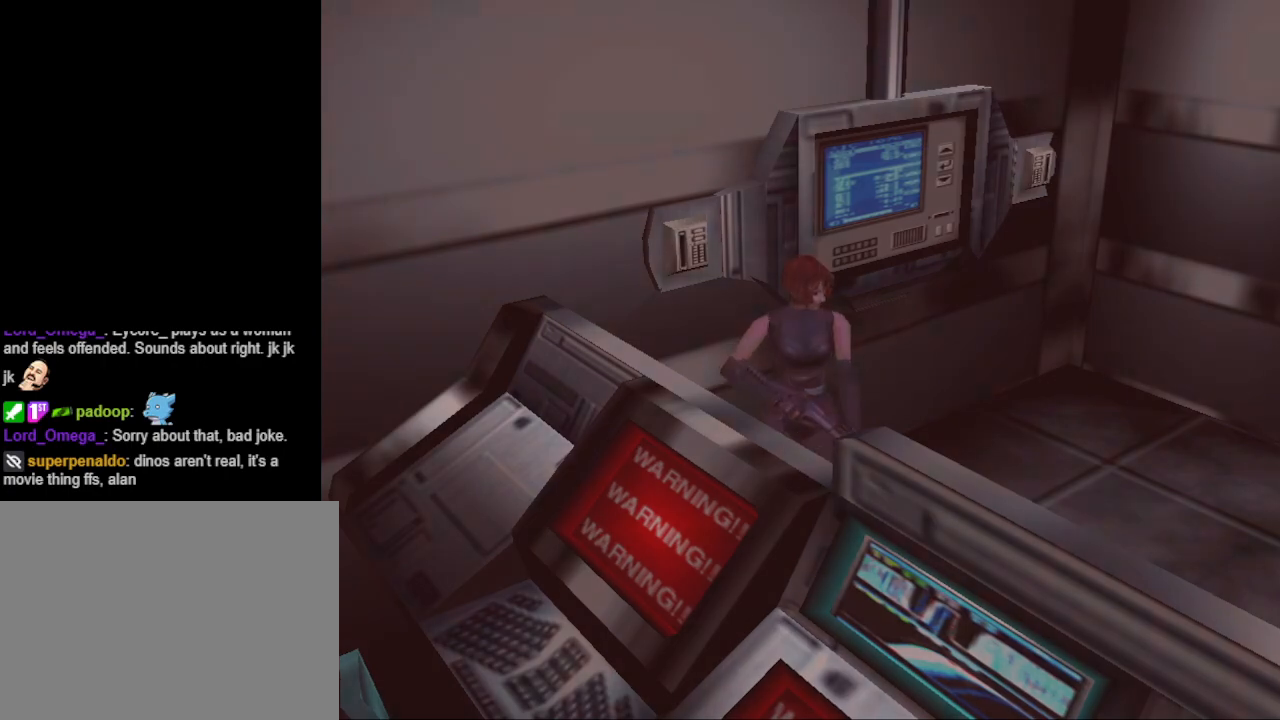
{"buttons": ["CIRCLE", "DPAD_UP"], "events": [[233, "CIRCLE", "down"], [267, "DPAD_UP", "down"], [300, "DPAD_LEFT", "up"]]}
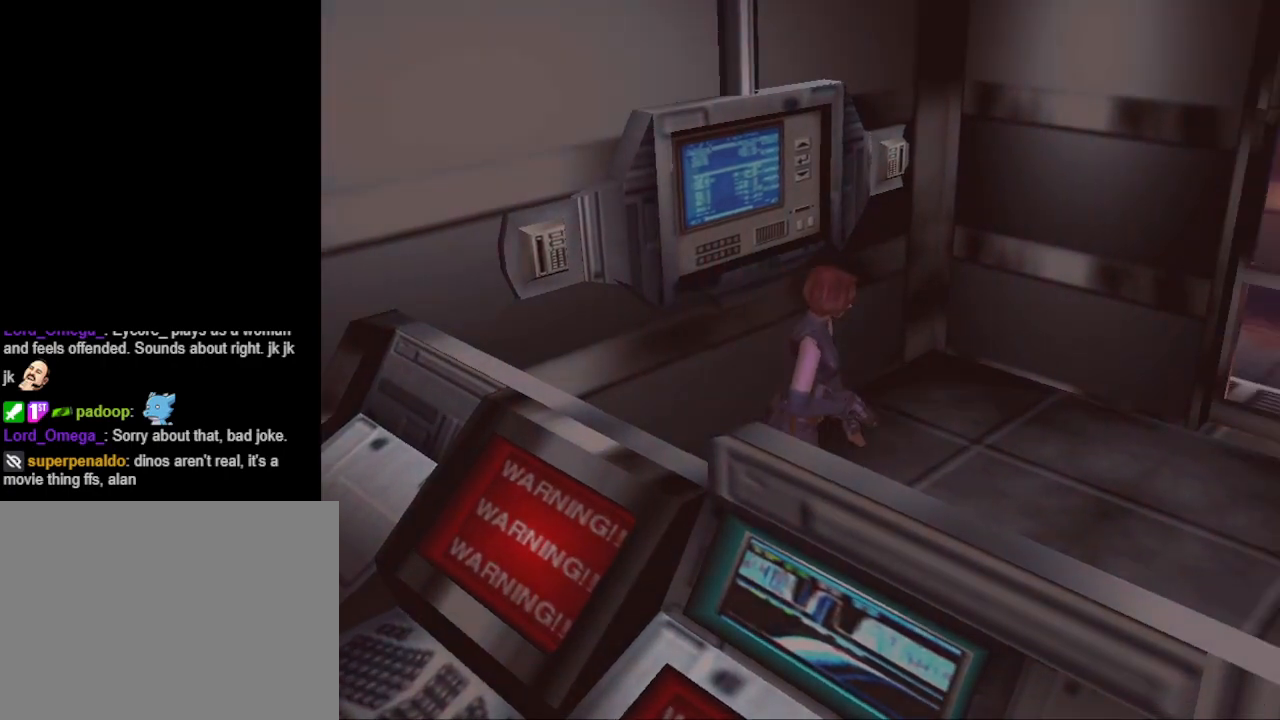
{"buttons": ["CIRCLE", "DPAD_UP"], "events": []}
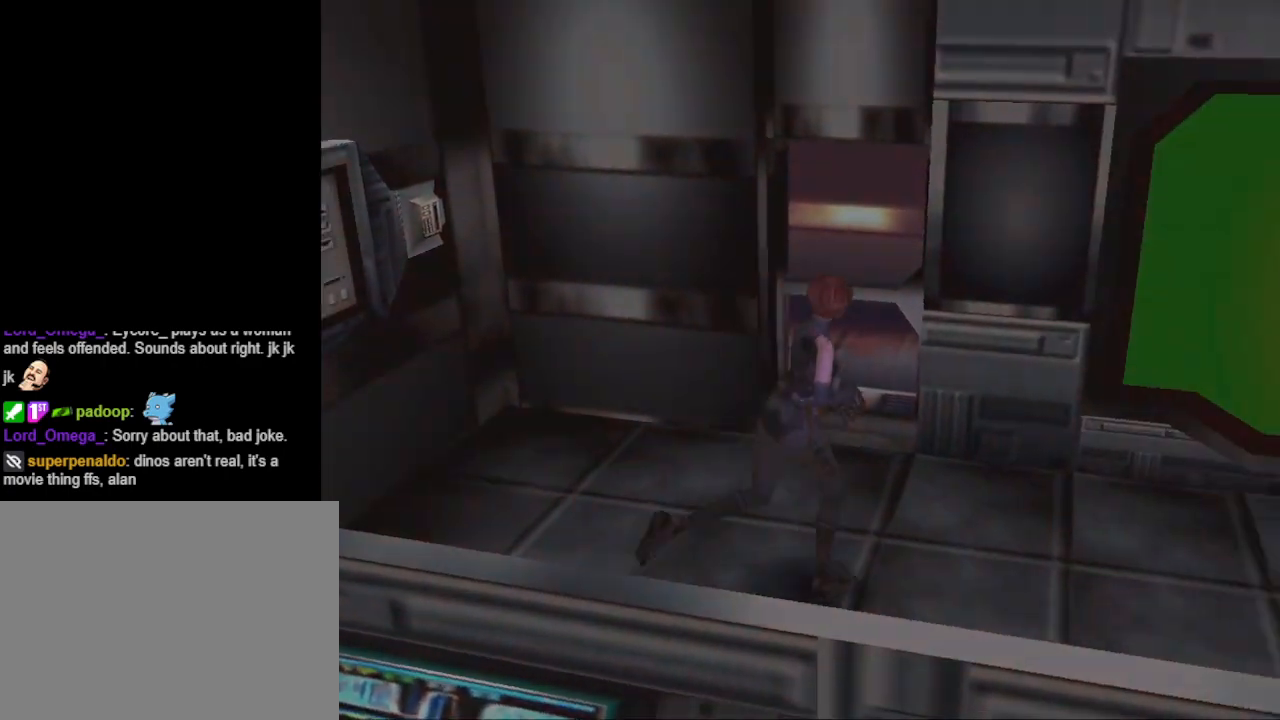
{"buttons": ["CIRCLE", "DPAD_UP", "DPAD_RIGHT"], "events": [[33, "DPAD_RIGHT", "down"]]}
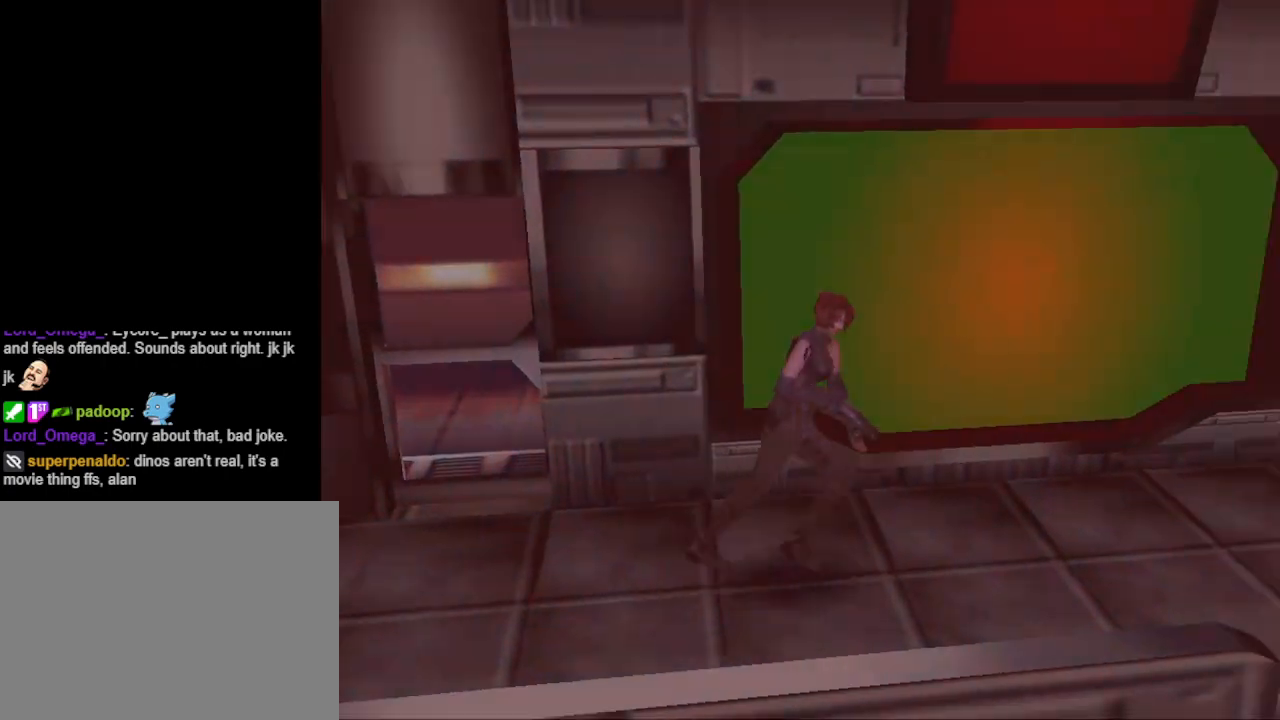
{"buttons": ["CIRCLE", "DPAD_UP"], "events": [[100, "DPAD_RIGHT", "up"]]}
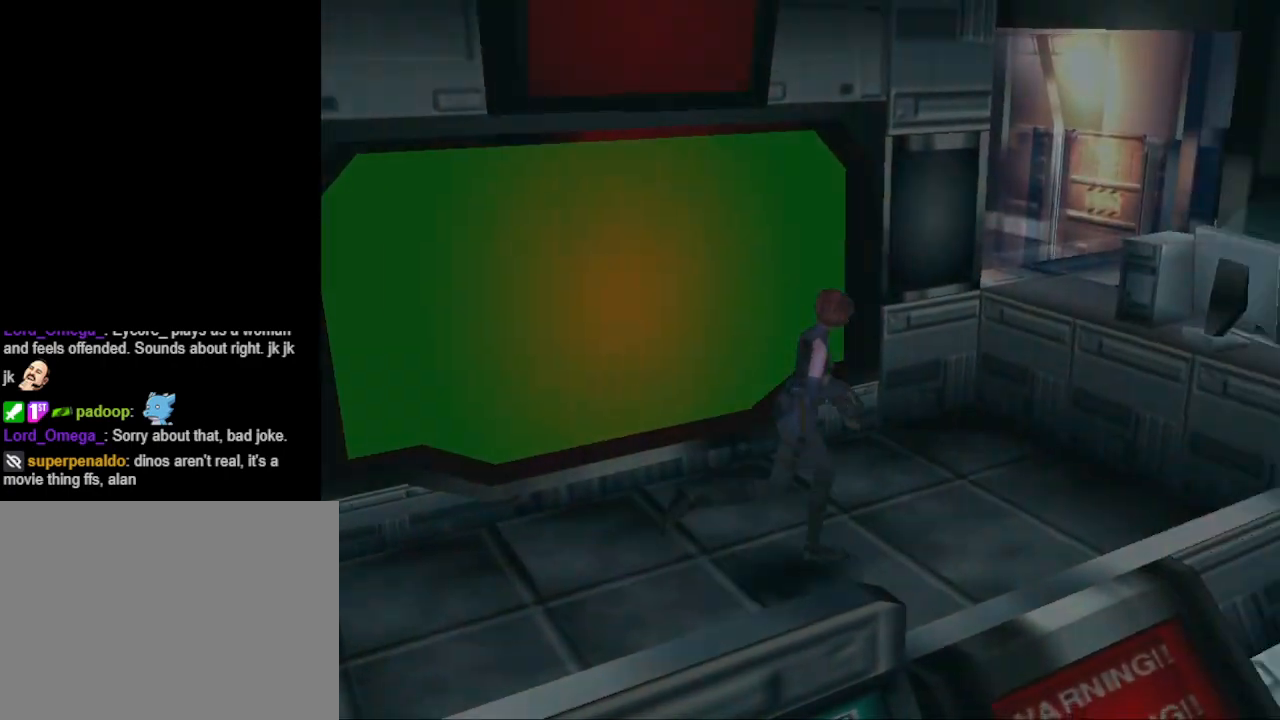
{"buttons": ["CIRCLE", "DPAD_UP", "DPAD_LEFT"], "events": [[367, "DPAD_LEFT", "down"]]}
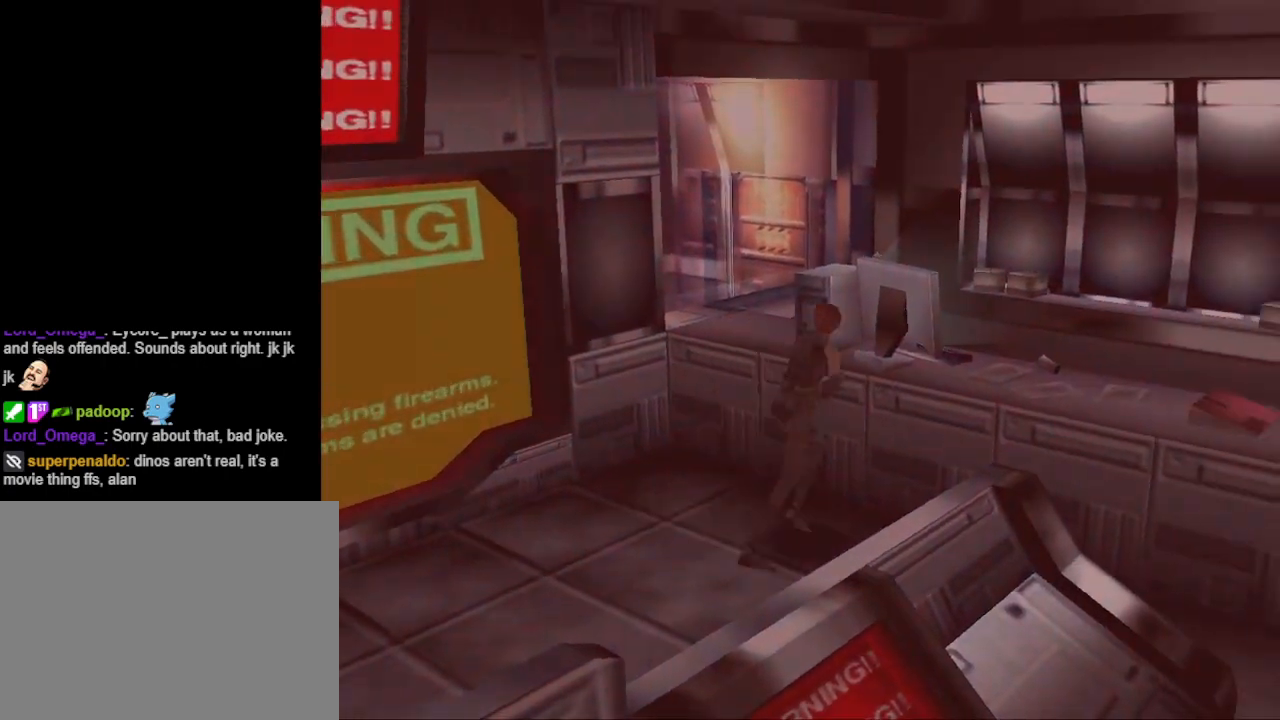
{"buttons": ["CIRCLE", "DPAD_UP", "DPAD_RIGHT"], "events": [[67, "DPAD_LEFT", "up"], [200, "DPAD_RIGHT", "down"], [233, "CIRCLE", "up"], [267, "DPAD_UP", "up"], [433, "CIRCLE", "down"], [467, "DPAD_UP", "down"]]}
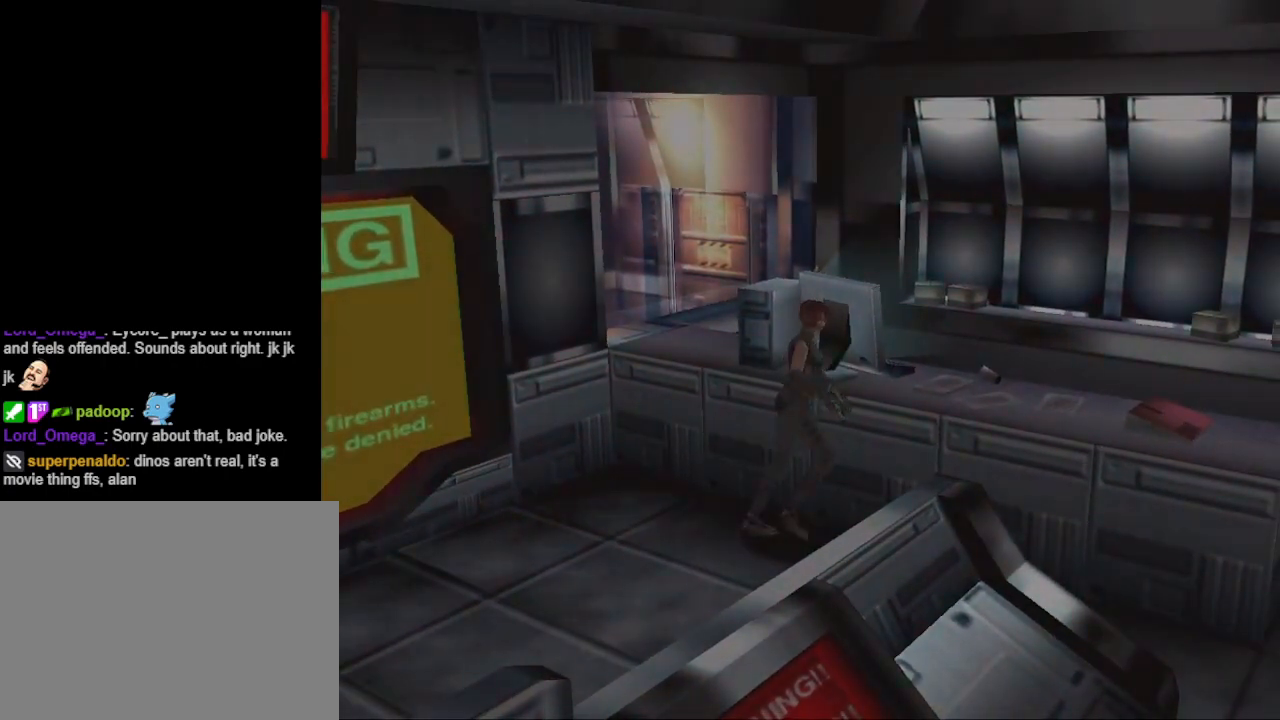
{"buttons": ["DPAD_LEFT"], "events": [[267, "DPAD_RIGHT", "up"], [433, "DPAD_LEFT", "down"], [467, "CIRCLE", "up"], [467, "DPAD_UP", "up"]]}
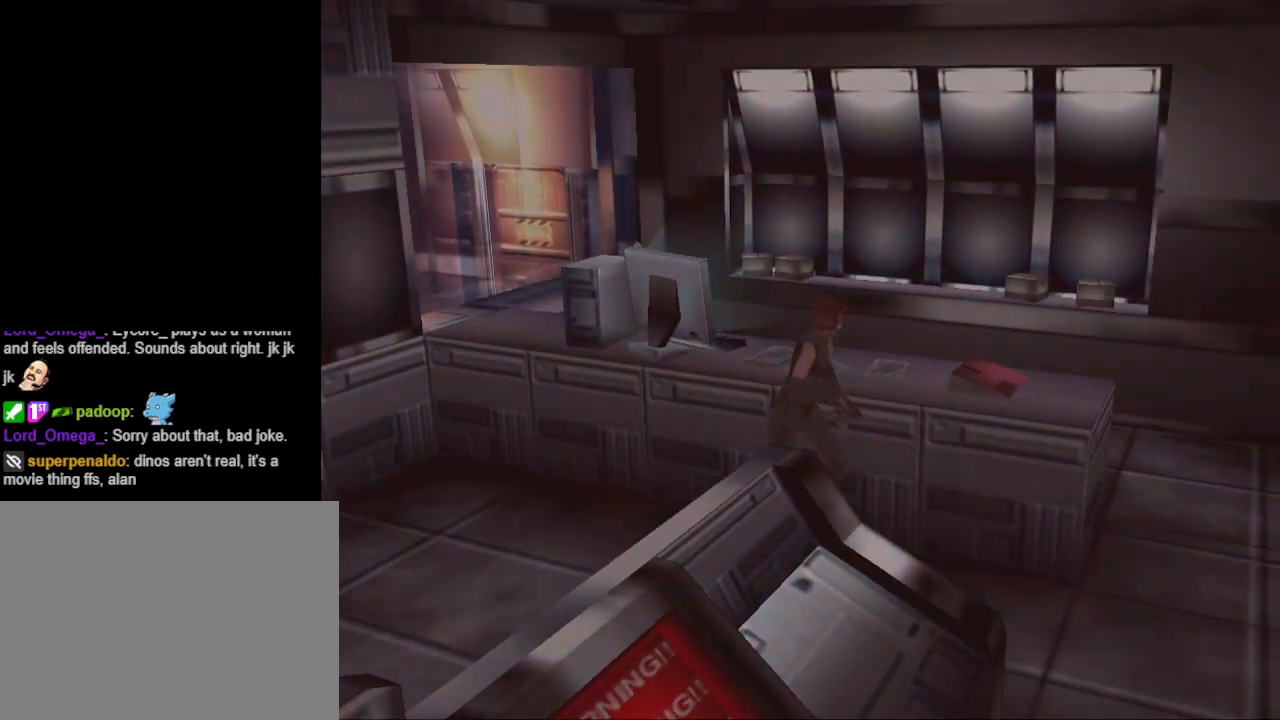
{"buttons": ["CIRCLE", "DPAD_UP", "DPAD_RIGHT"], "events": [[200, "DPAD_LEFT", "up"], [233, "DPAD_UP", "down"], [300, "CIRCLE", "down"], [367, "DPAD_RIGHT", "down"]]}
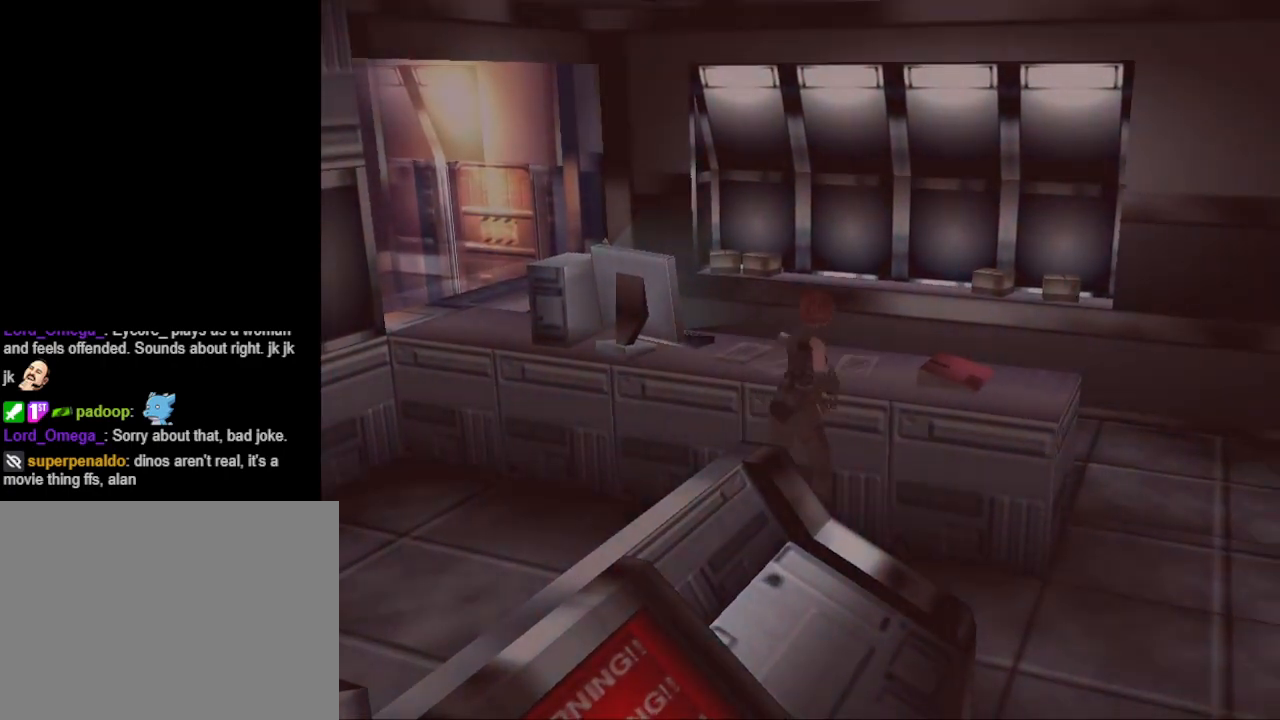
{"buttons": ["CIRCLE", "DPAD_UP", "DPAD_LEFT"], "events": [[267, "DPAD_RIGHT", "up"], [433, "DPAD_LEFT", "down"]]}
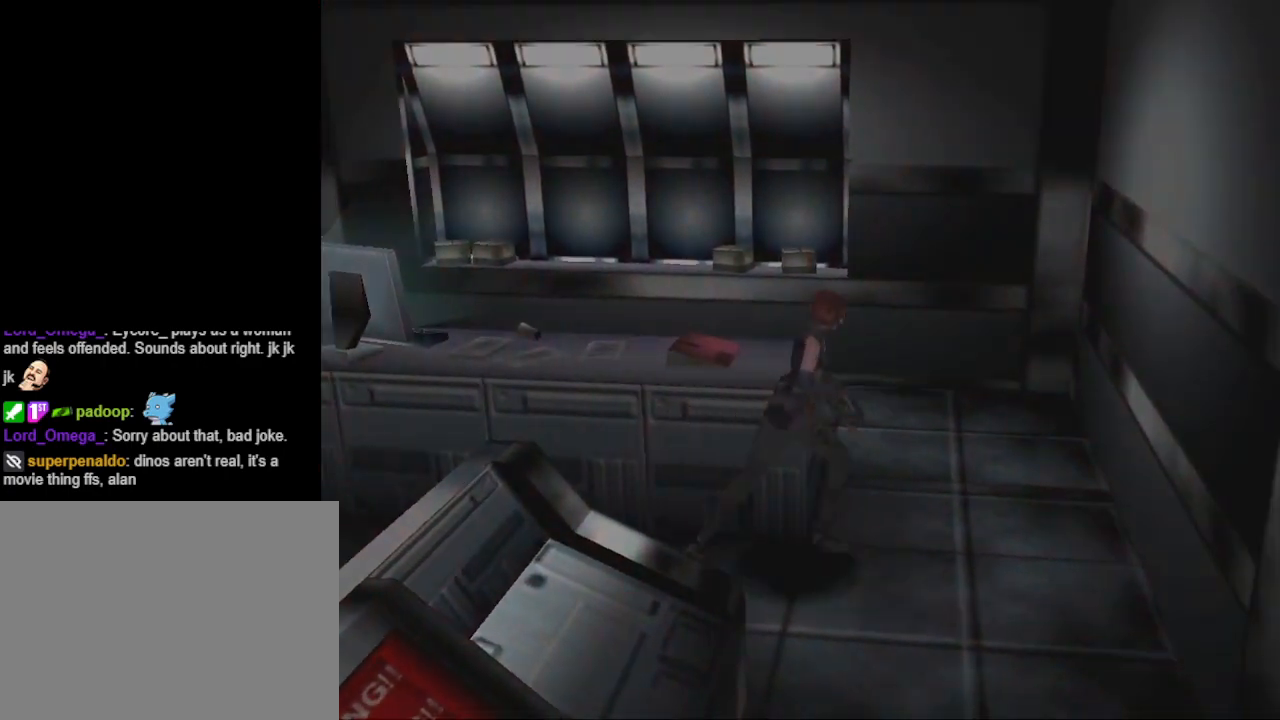
{"buttons": ["DPAD_LEFT"], "events": [[367, "CIRCLE", "up"], [367, "DPAD_UP", "up"]]}
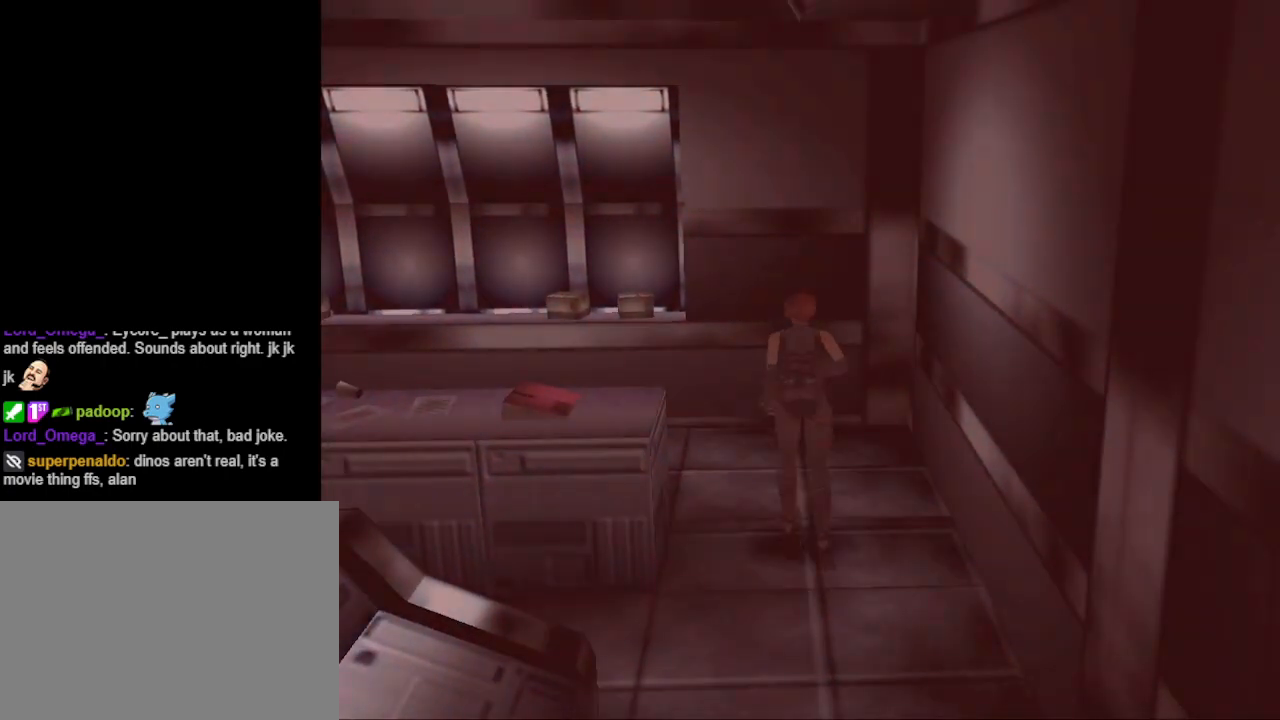
{"buttons": ["CIRCLE", "DPAD_UP"], "events": [[100, "CIRCLE", "down"], [100, "DPAD_UP", "down"], [400, "DPAD_LEFT", "up"]]}
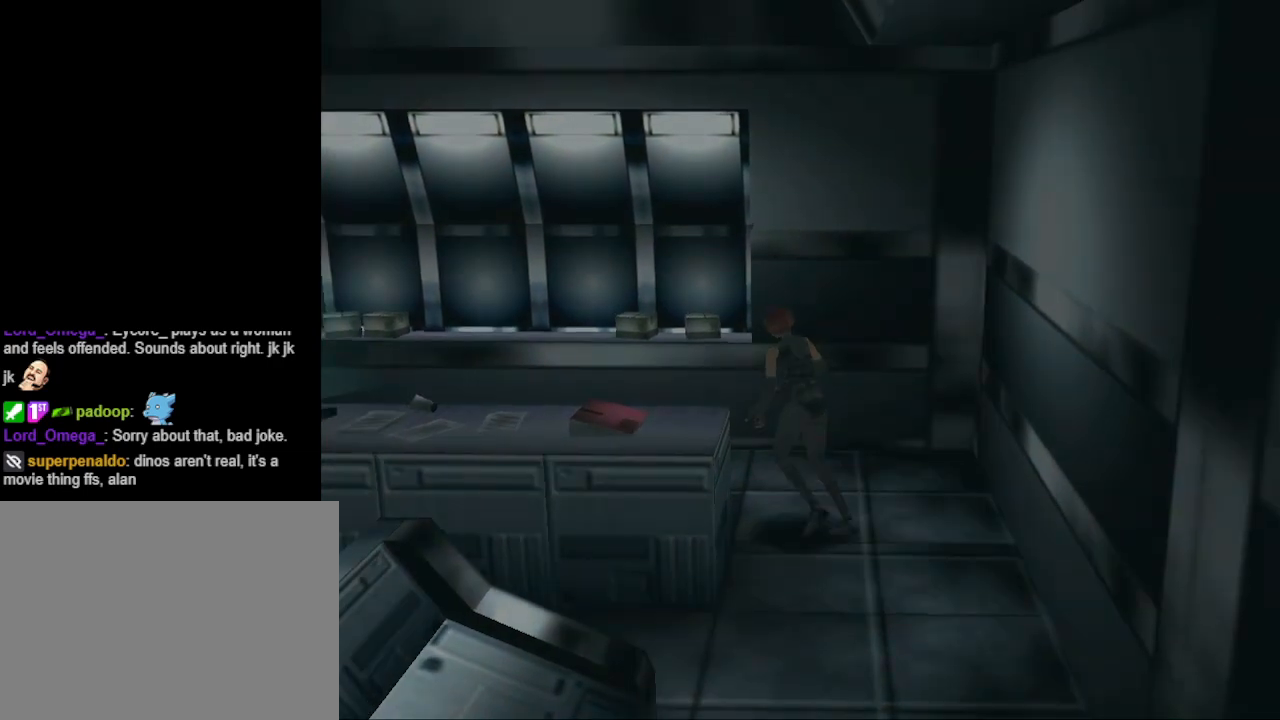
{"buttons": ["CIRCLE", "DPAD_UP"], "events": [[233, "DPAD_LEFT", "down"], [500, "DPAD_LEFT", "up"]]}
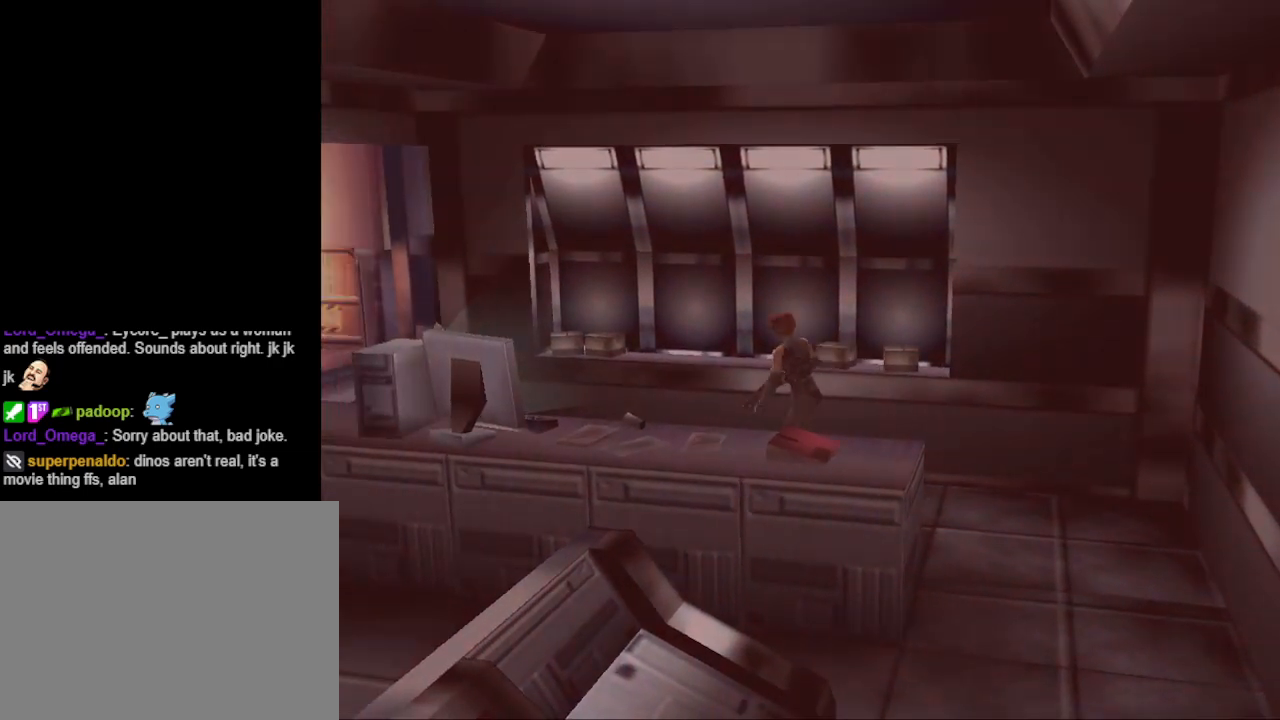
{"buttons": ["CIRCLE", "DPAD_UP"], "events": []}
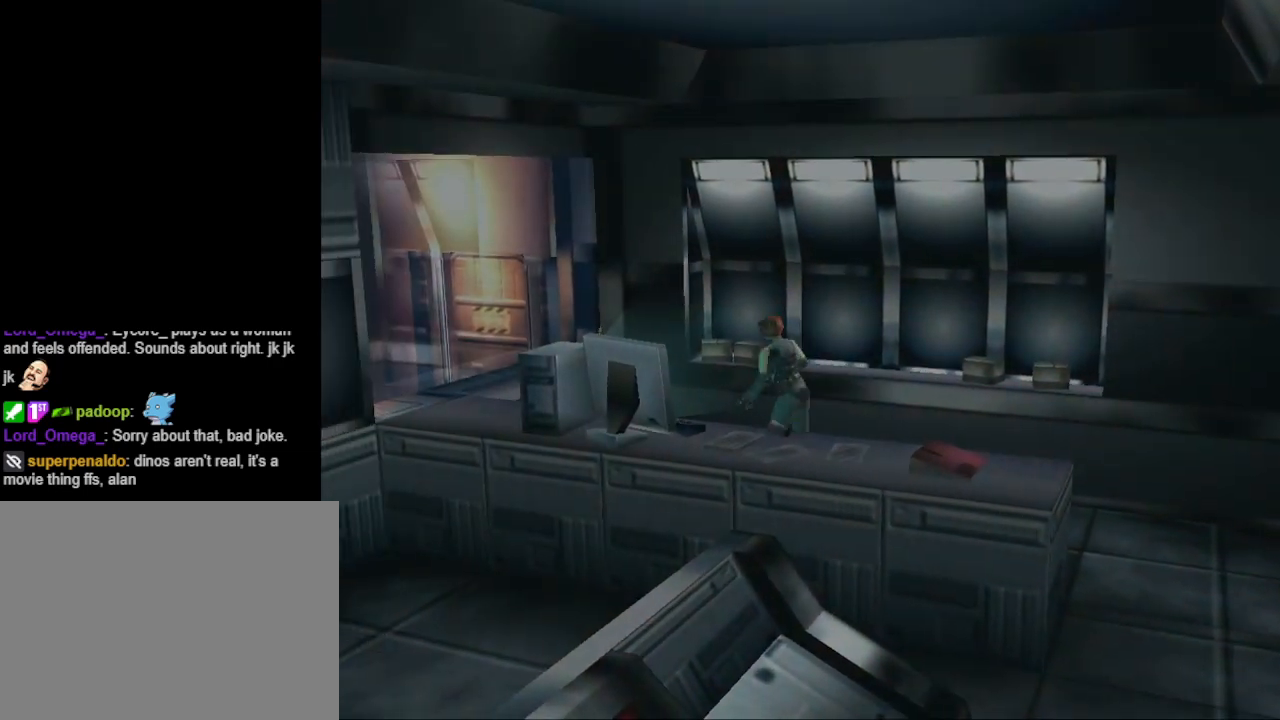
{"buttons": [], "events": [[333, "CIRCLE", "up"], [367, "DPAD_UP", "up"]]}
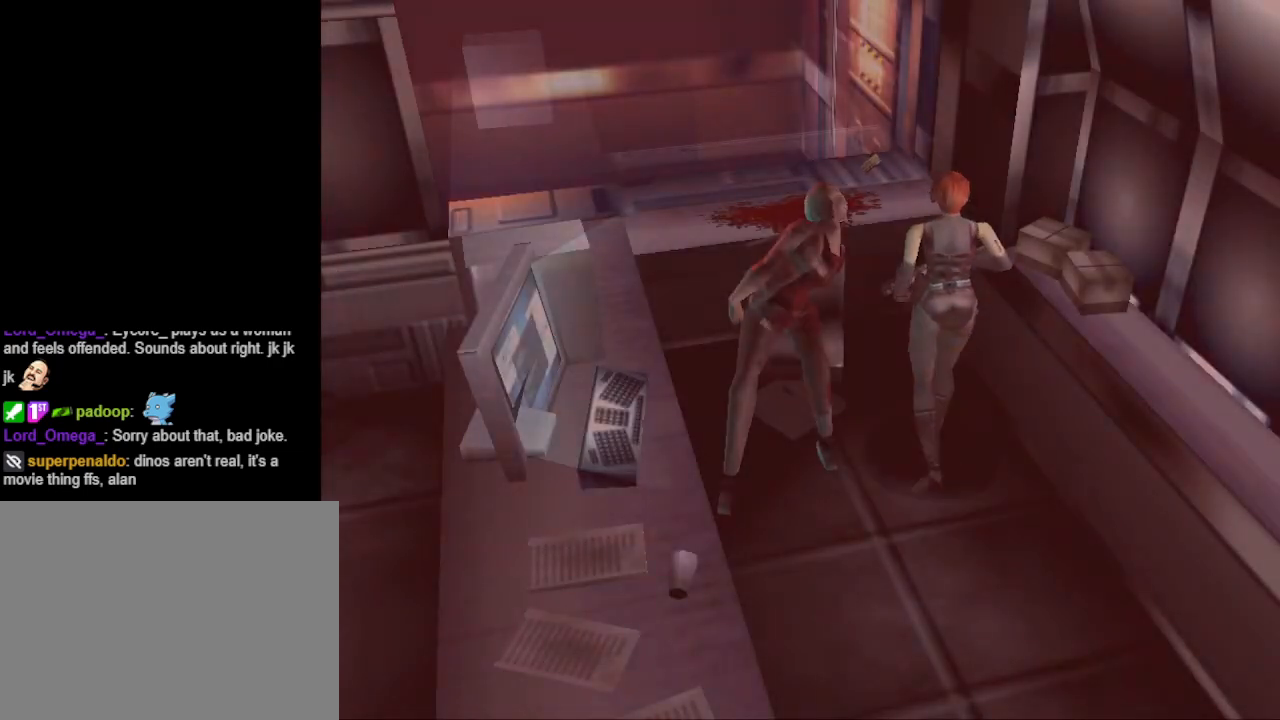
{"buttons": ["DPAD_UP", "DPAD_RIGHT"], "events": [[133, "DPAD_LEFT", "down"], [333, "DPAD_LEFT", "up"], [333, "DPAD_UP", "down"], [500, "DPAD_RIGHT", "down"]]}
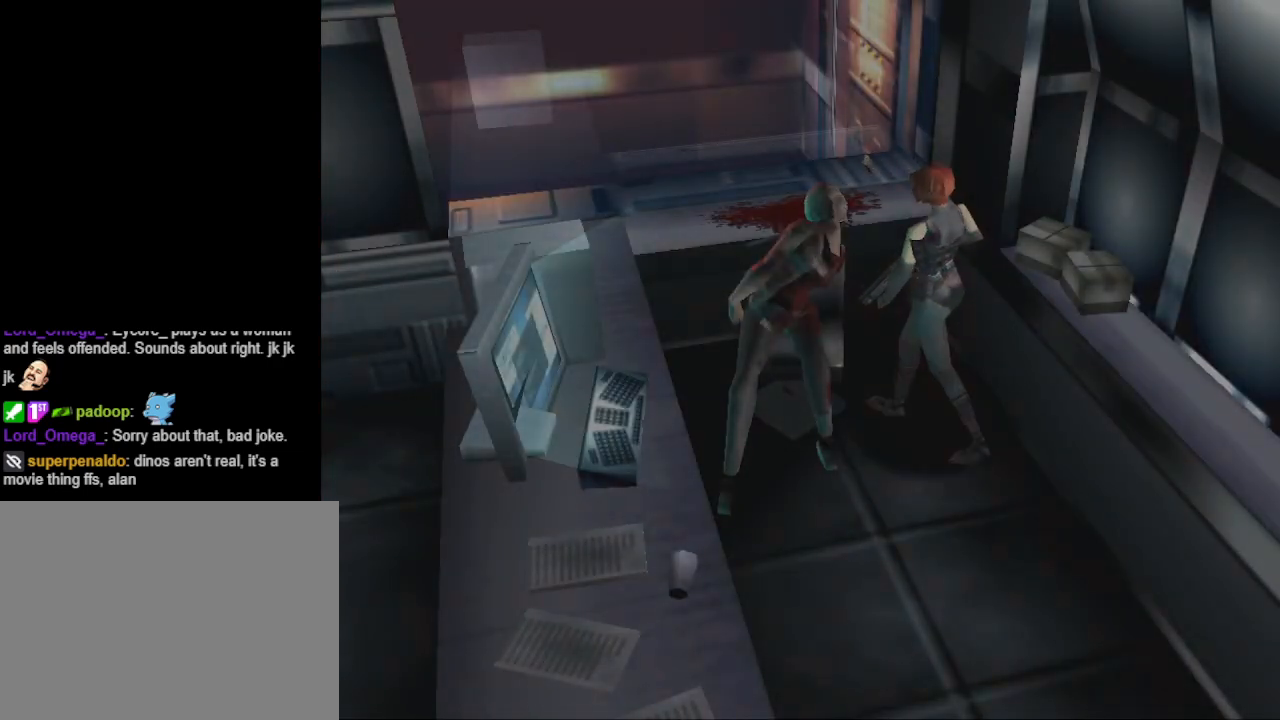
{"buttons": ["DPAD_UP"], "events": [[400, "DPAD_RIGHT", "up"]]}
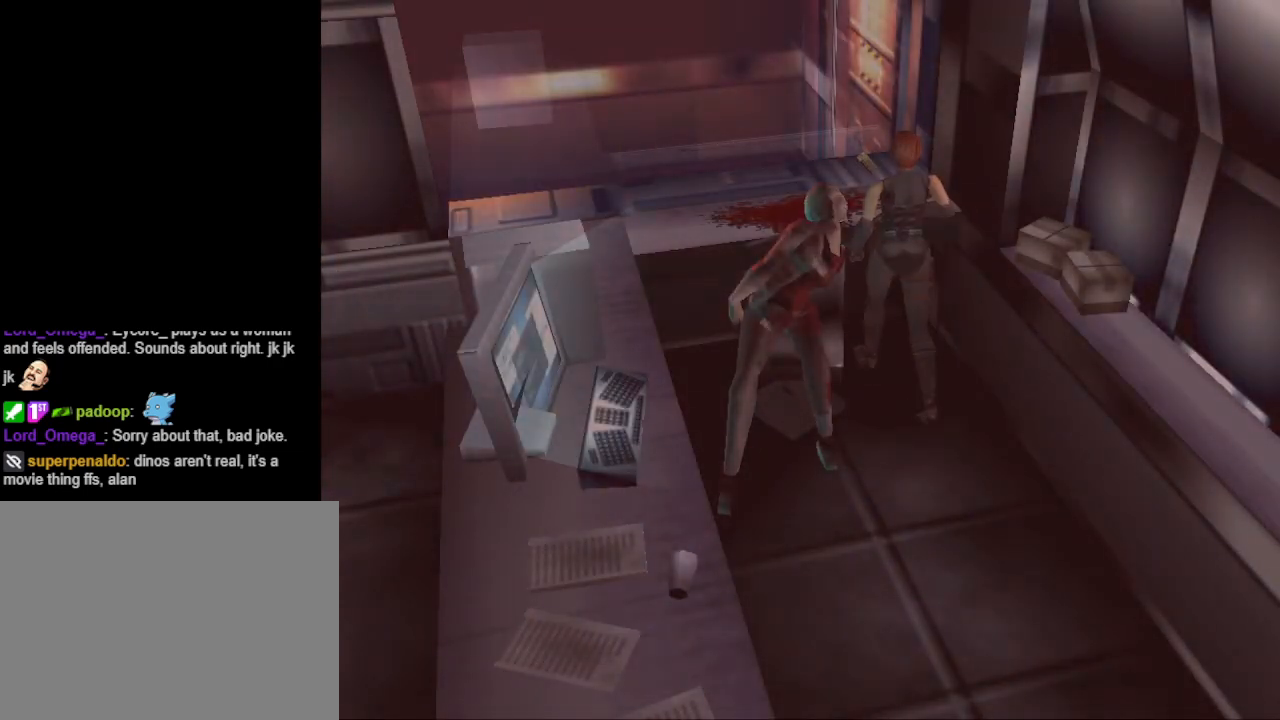
{"buttons": [], "events": [[100, "DPAD_UP", "up"], [167, "CROSS", "down"], [267, "CROSS", "up"]]}